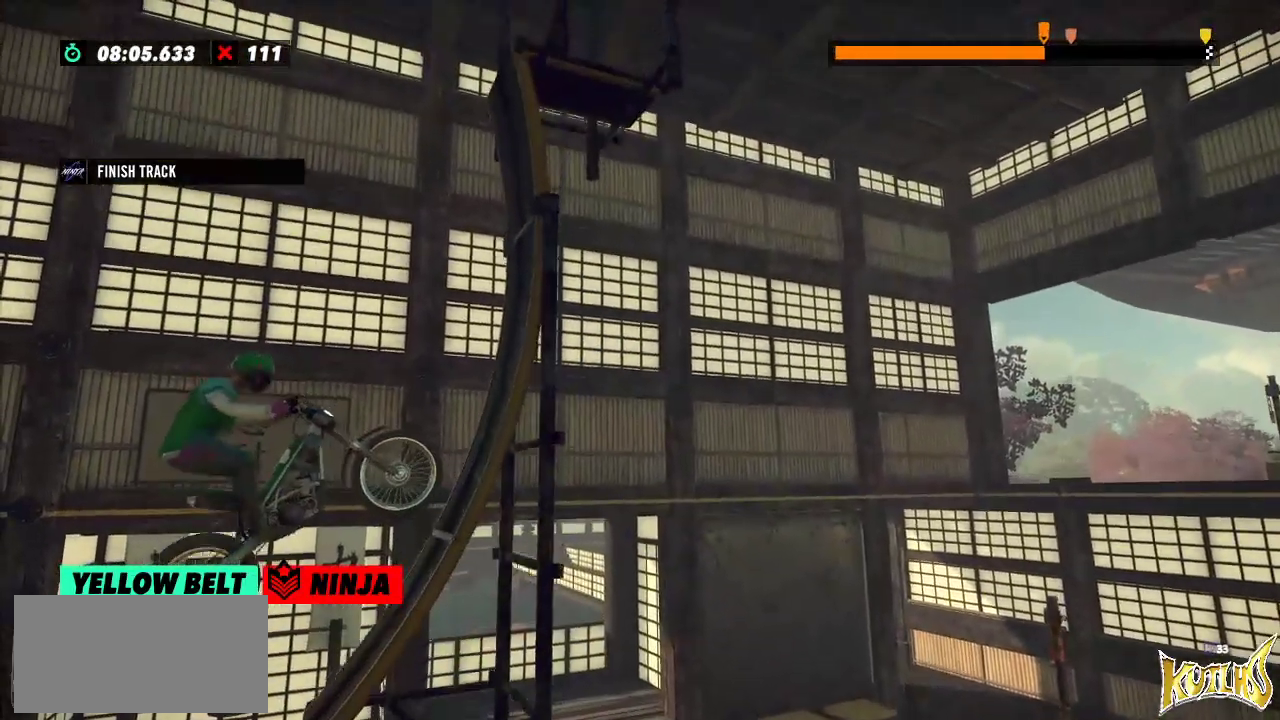
Gameplay with a controller (Xbox layout); each line is a JSON object with the inputs held at the frame after it. "events" lists button and stick changes between this image and that frame as [ms after this image, input, new state], when the widget could be followed in between. Not read: A B DPAD_DOWN DPAD_LEFT DPAD_RIGHT DPAD_UP L1 L3 R1 R3 SELECT START X Y right_stick.
{"buttons": ["R2"], "left_stick": "right", "events": [[217, "left_stick", "right"], [250, "L2", "down"], [451, "R2", "down"], [484, "L2", "up"]]}
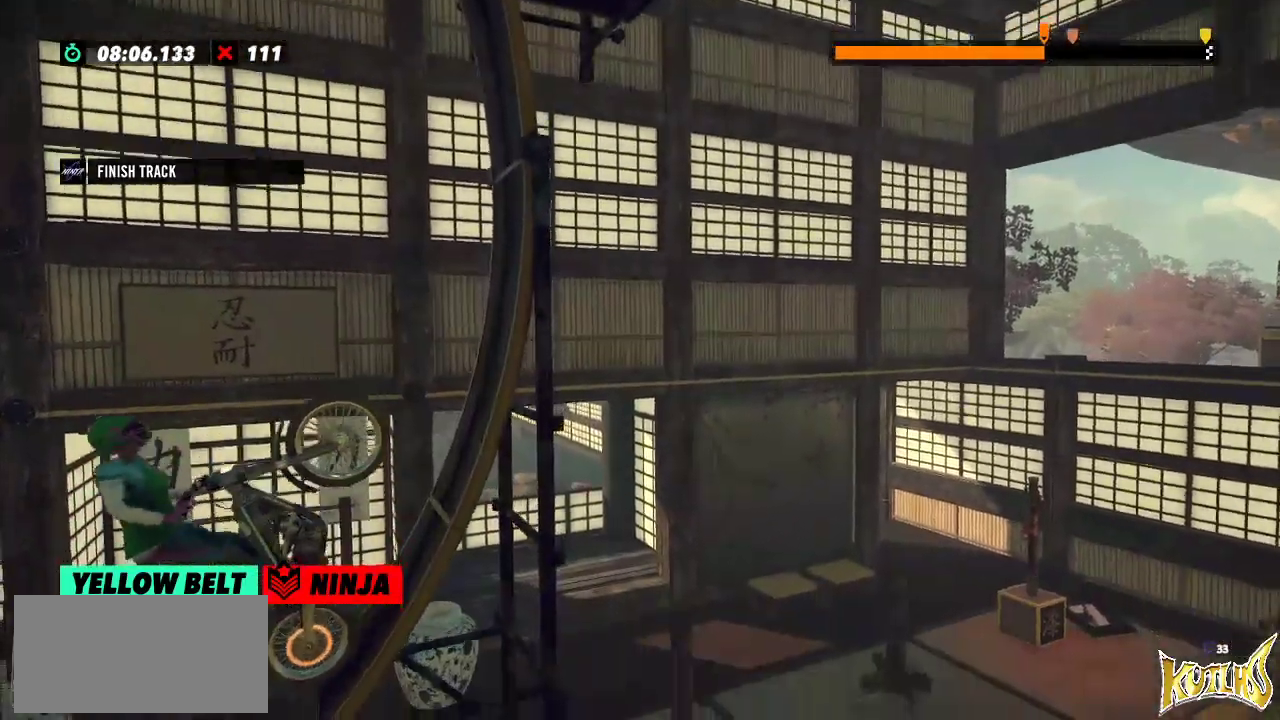
{"buttons": [], "left_stick": "right", "events": [[216, "L2", "down"], [216, "R2", "up"], [467, "L2", "up"]]}
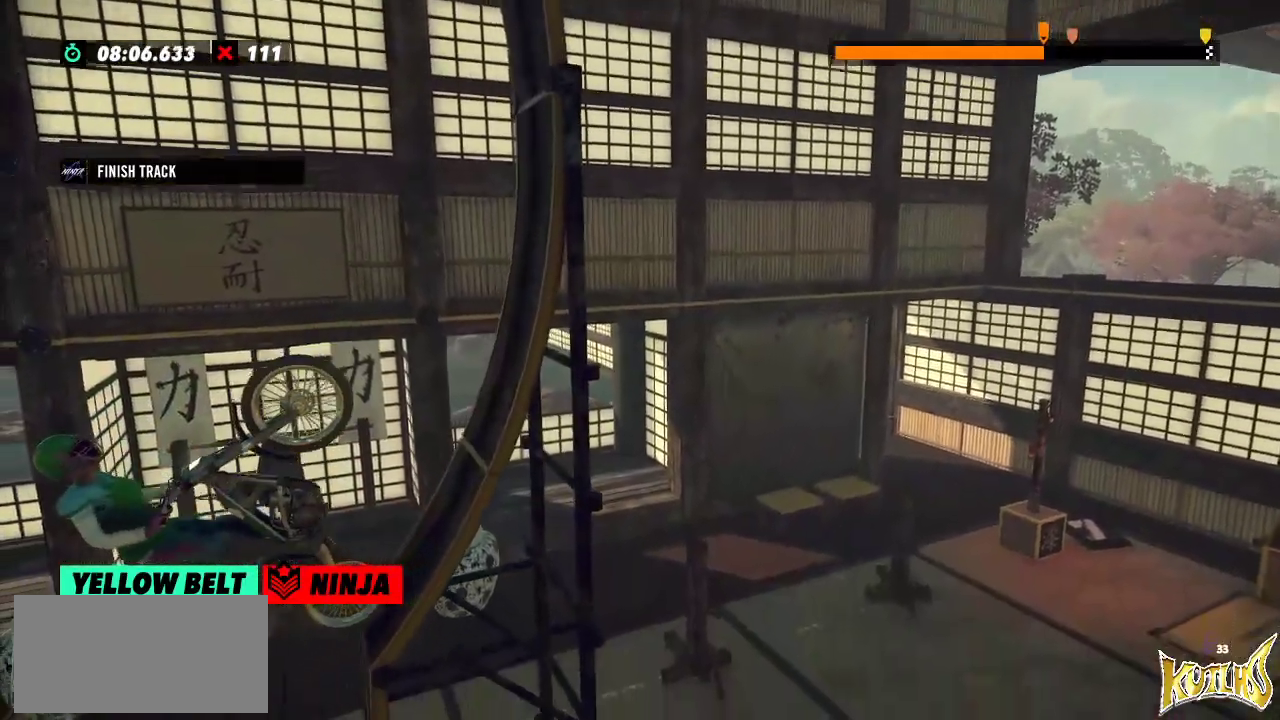
{"buttons": ["R2"], "left_stick": "center", "events": [[83, "left_stick", "center"], [300, "R2", "down"]]}
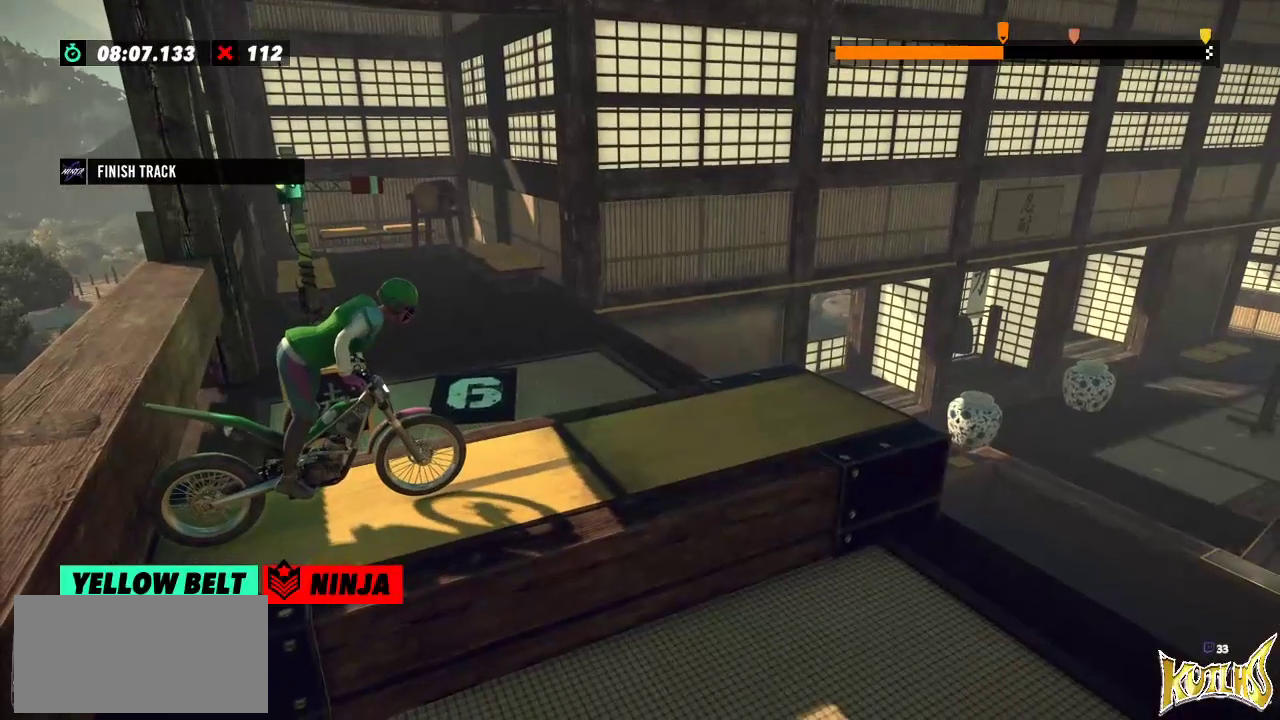
{"buttons": ["R2"], "left_stick": "center", "events": []}
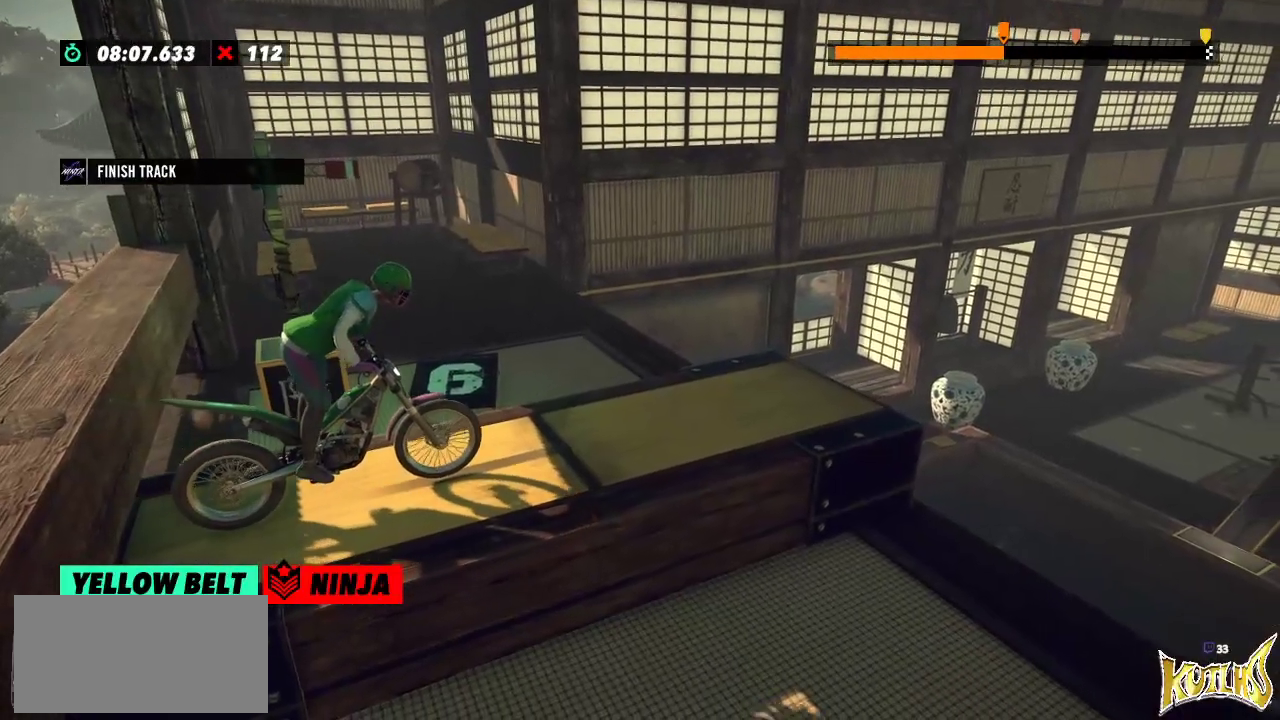
{"buttons": ["R2"], "left_stick": "center", "events": []}
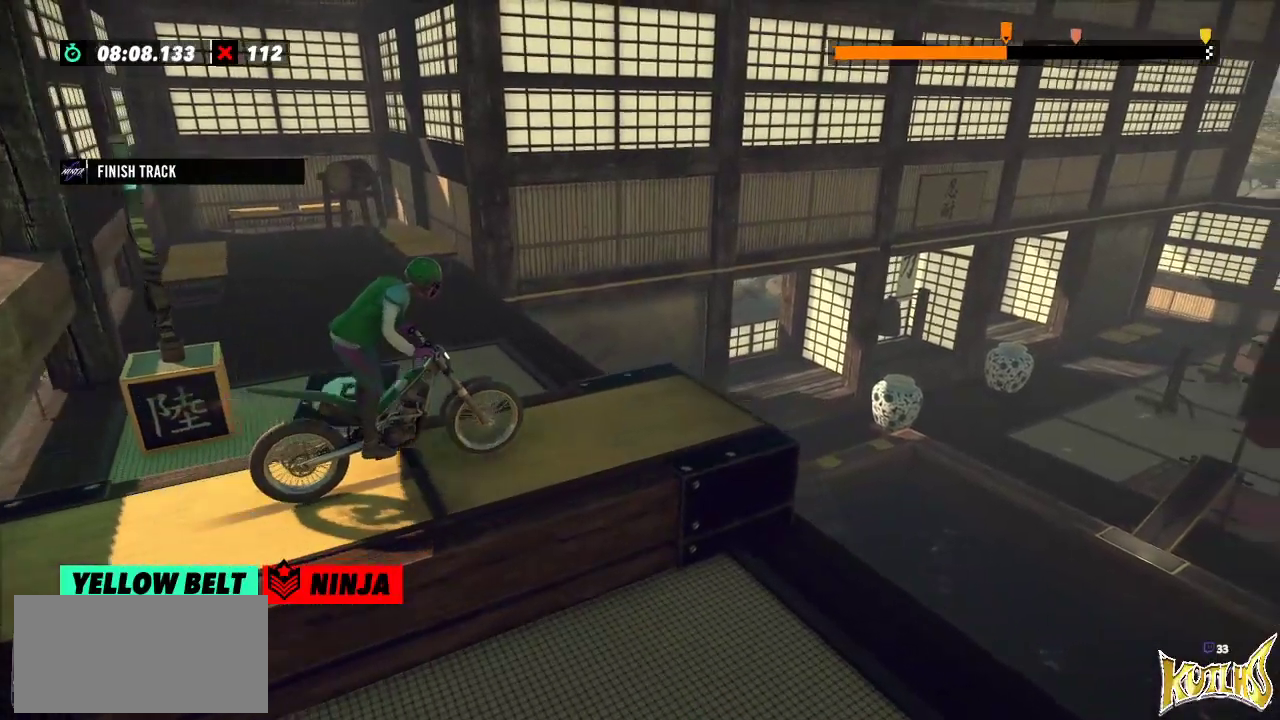
{"buttons": [], "left_stick": "left", "events": [[183, "left_stick", "right"], [367, "left_stick", "left"], [483, "R2", "up"]]}
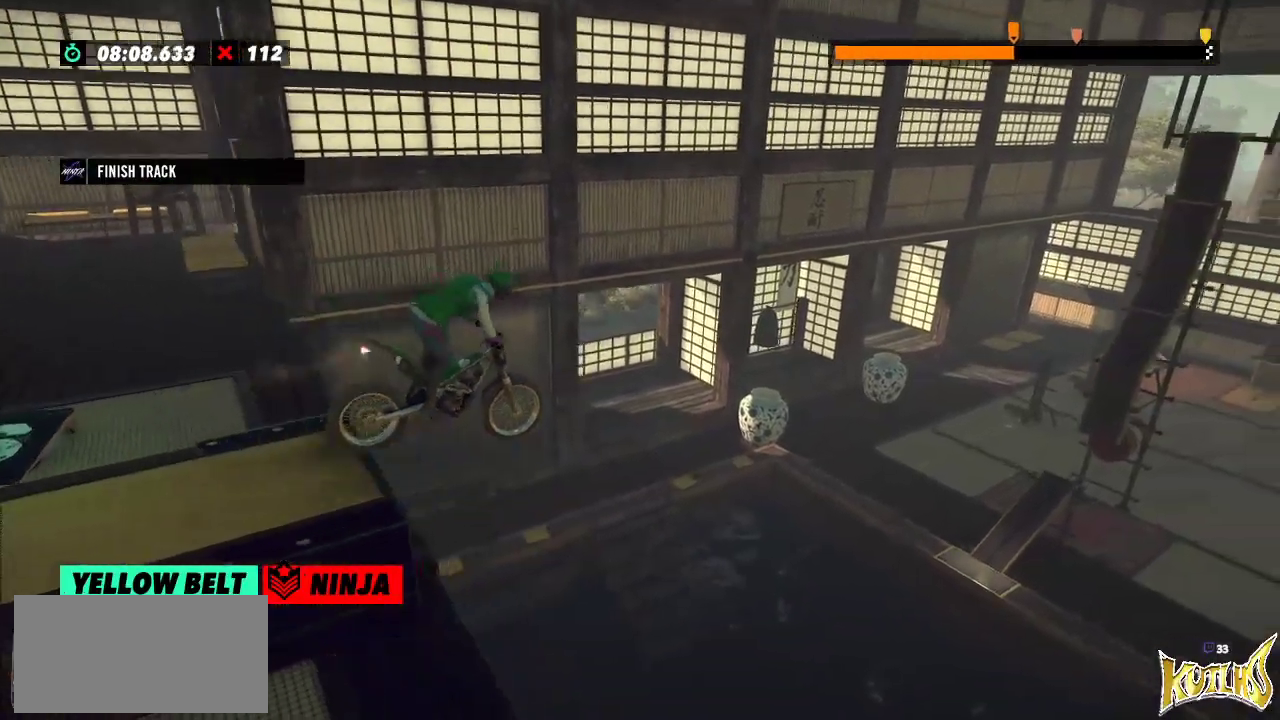
{"buttons": [], "left_stick": "center", "events": [[117, "left_stick", "center"]]}
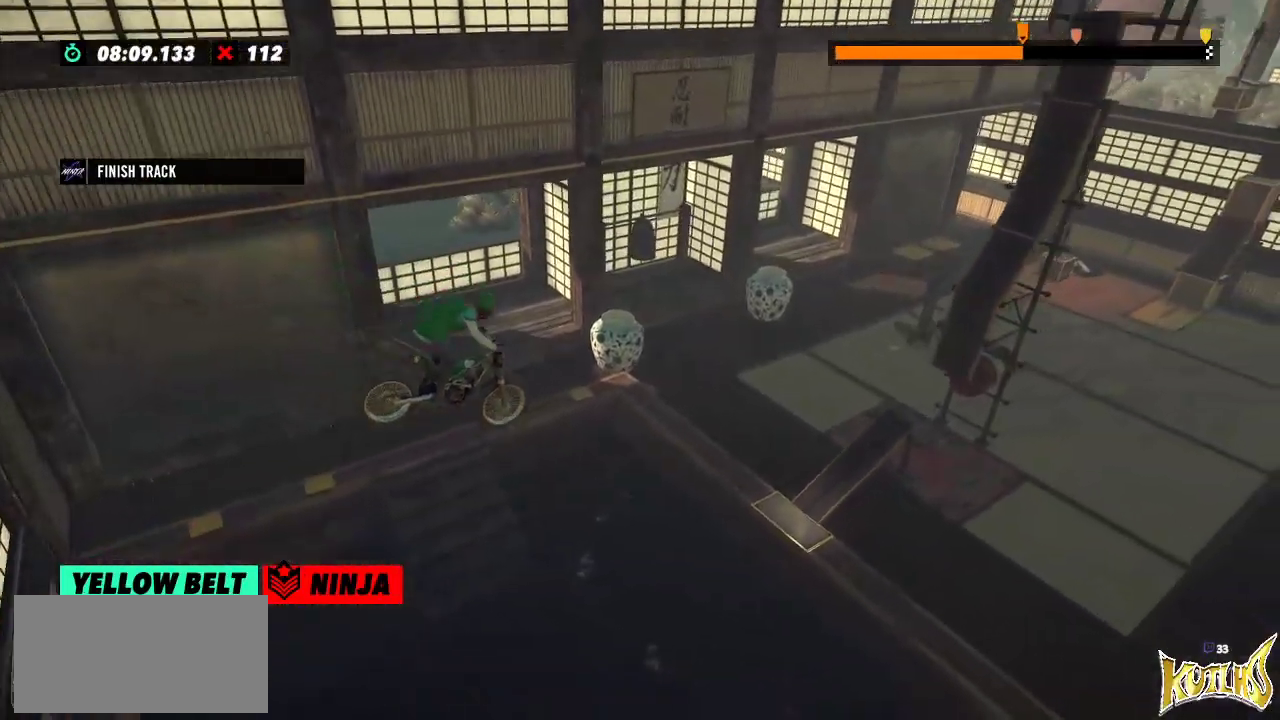
{"buttons": [], "left_stick": "center", "events": [[33, "left_stick", "left"], [183, "left_stick", "center"]]}
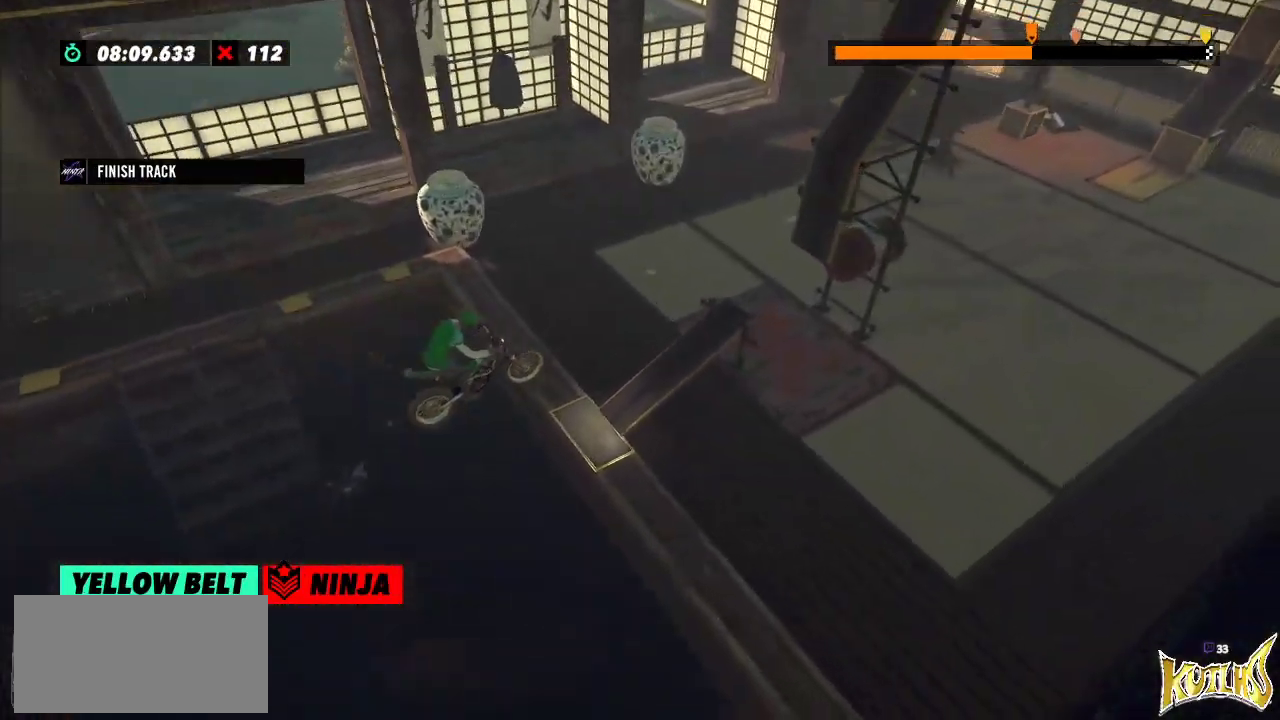
{"buttons": ["R2"], "left_stick": "center", "events": [[100, "R2", "down"], [234, "left_stick", "left"], [267, "R2", "up"], [384, "left_stick", "center"], [501, "R2", "down"]]}
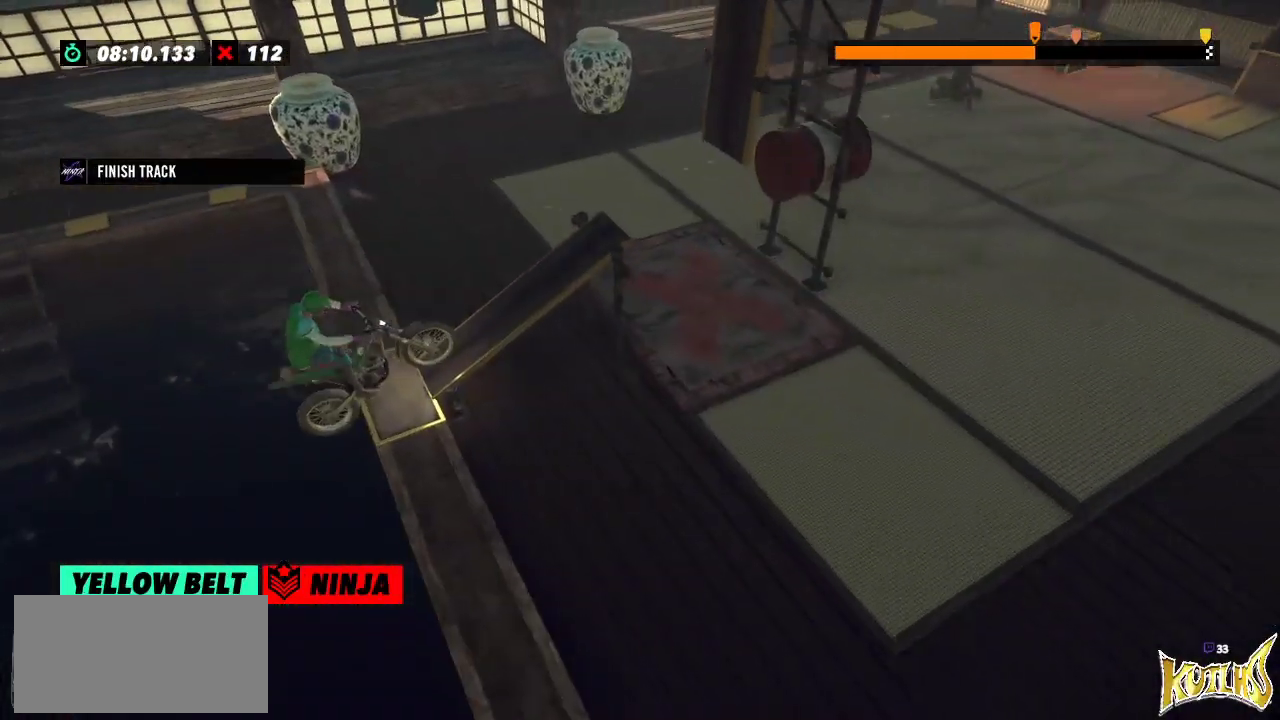
{"buttons": ["R2"], "left_stick": "center", "events": [[216, "R2", "up"], [483, "R2", "down"]]}
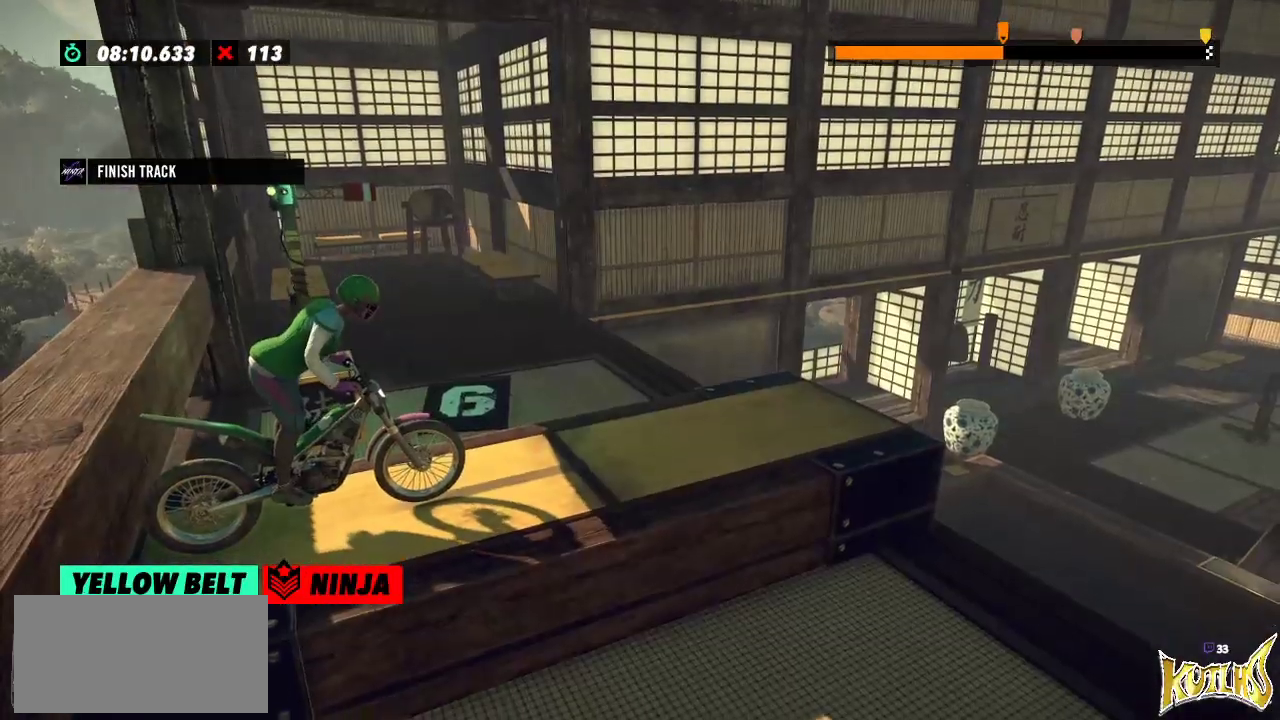
{"buttons": ["R2"], "left_stick": "center", "events": []}
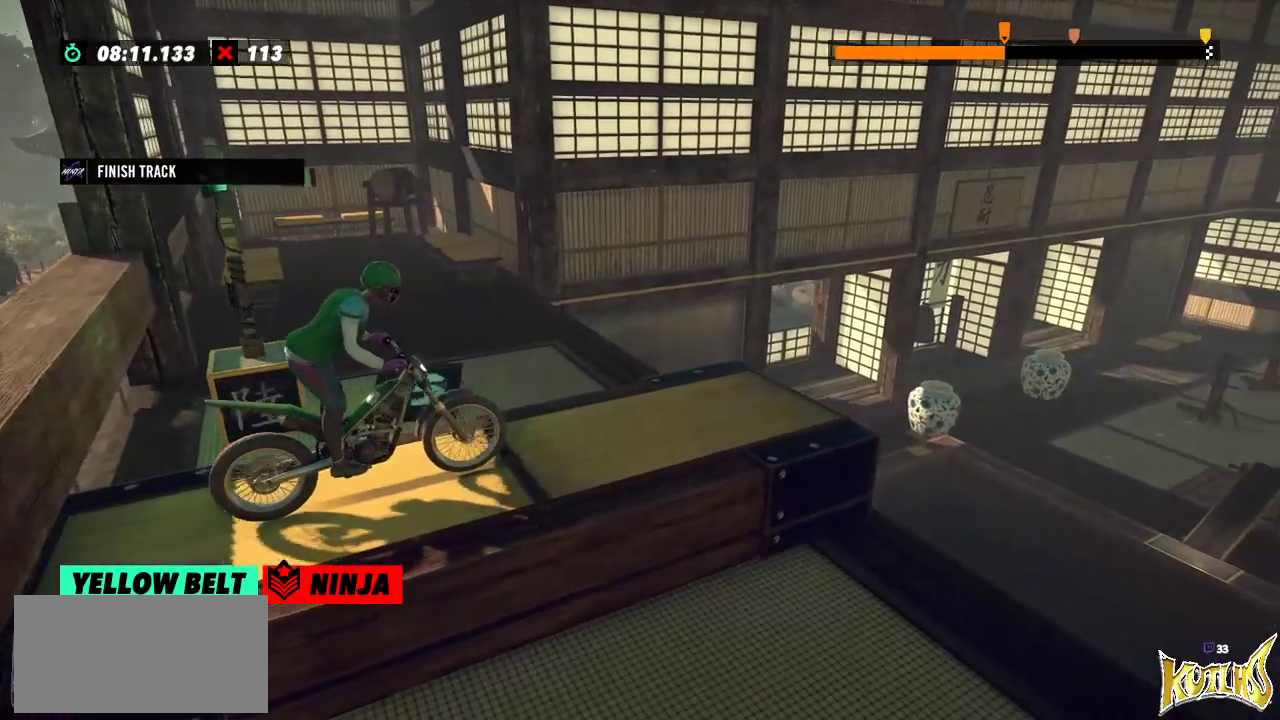
{"buttons": ["R2"], "left_stick": "right", "events": [[450, "left_stick", "right"]]}
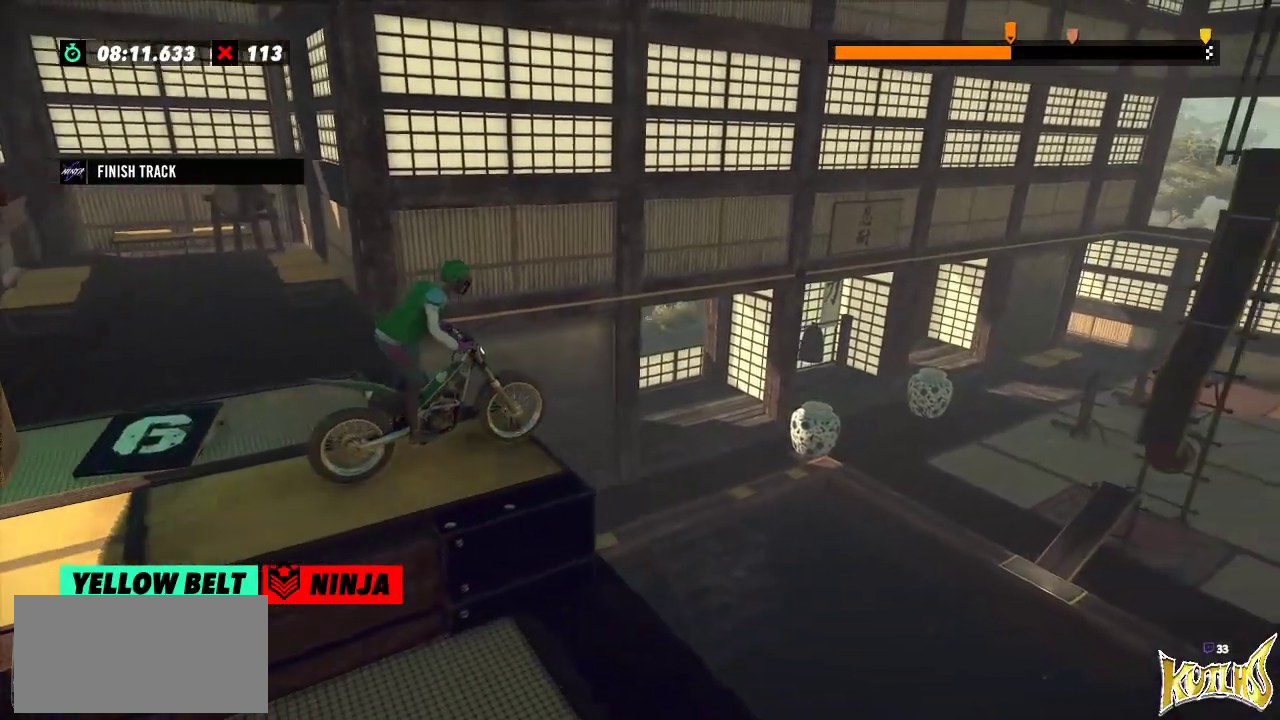
{"buttons": [], "left_stick": "center", "events": [[134, "left_stick", "left"], [217, "R2", "up"], [384, "left_stick", "center"]]}
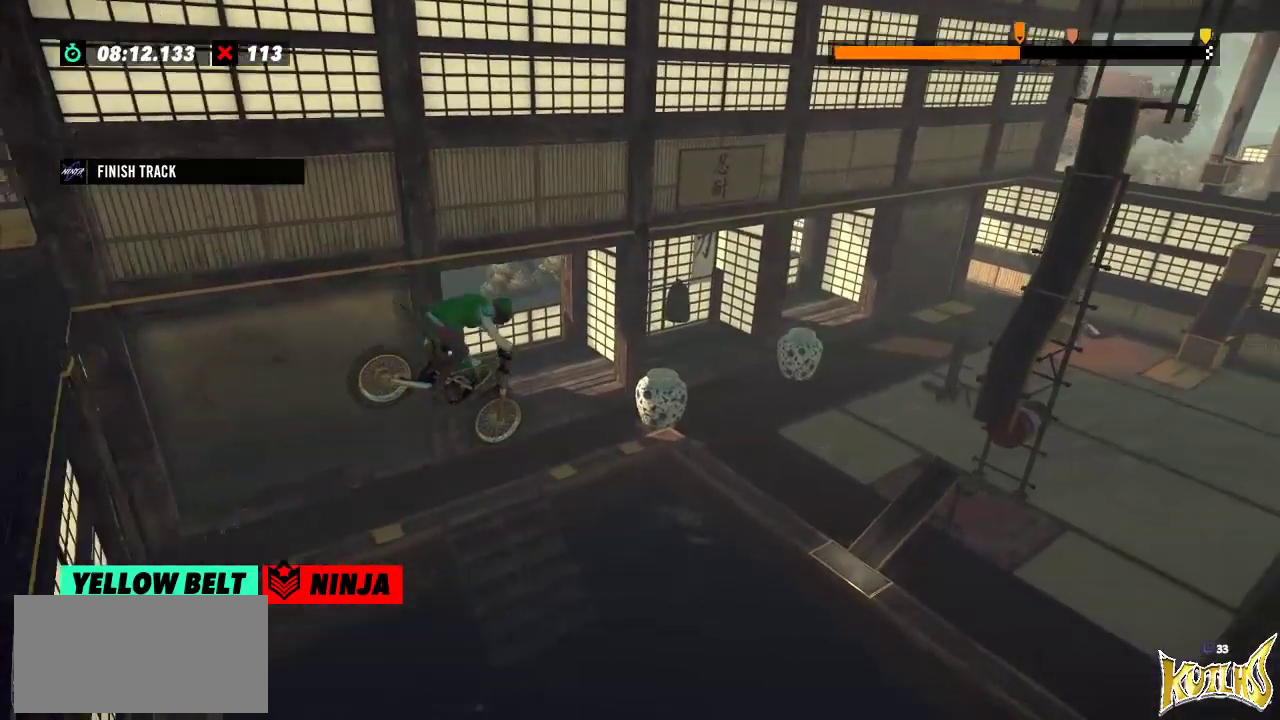
{"buttons": [], "left_stick": "center", "events": [[216, "left_stick", "left"], [450, "left_stick", "center"]]}
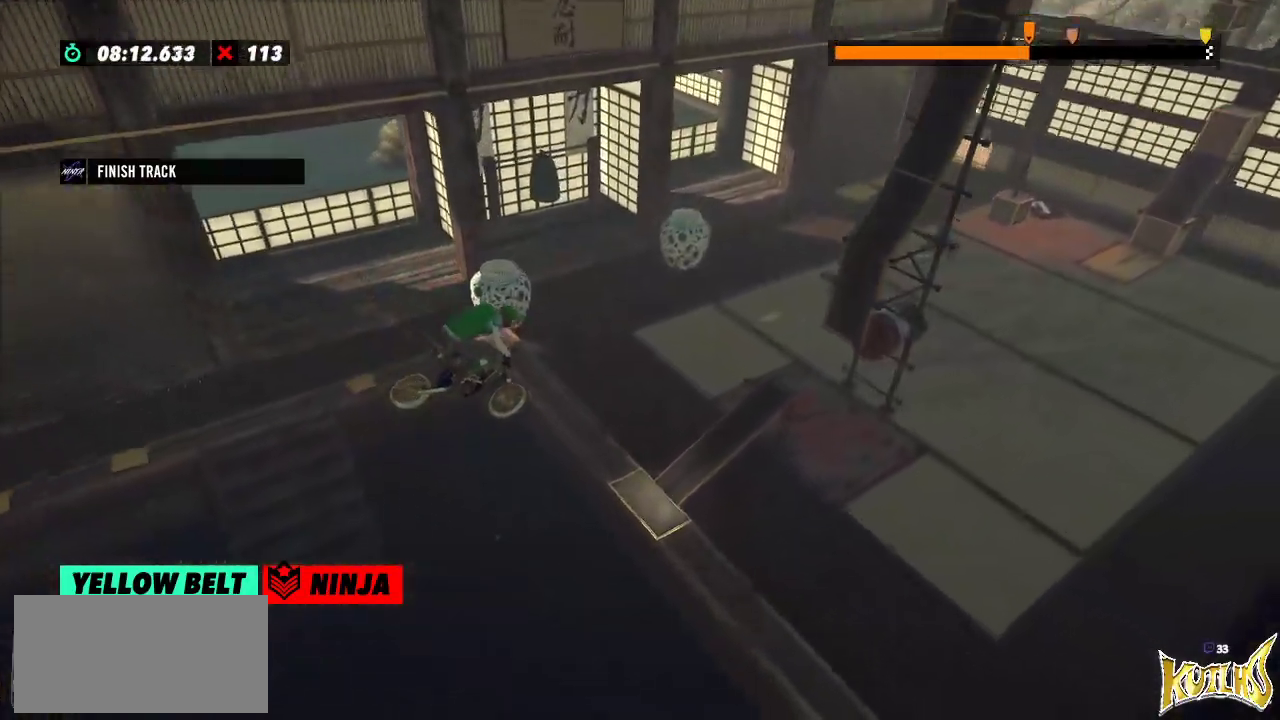
{"buttons": ["L2"], "left_stick": "left", "events": [[50, "left_stick", "left"], [200, "left_stick", "center"], [317, "L2", "down"], [334, "left_stick", "left"]]}
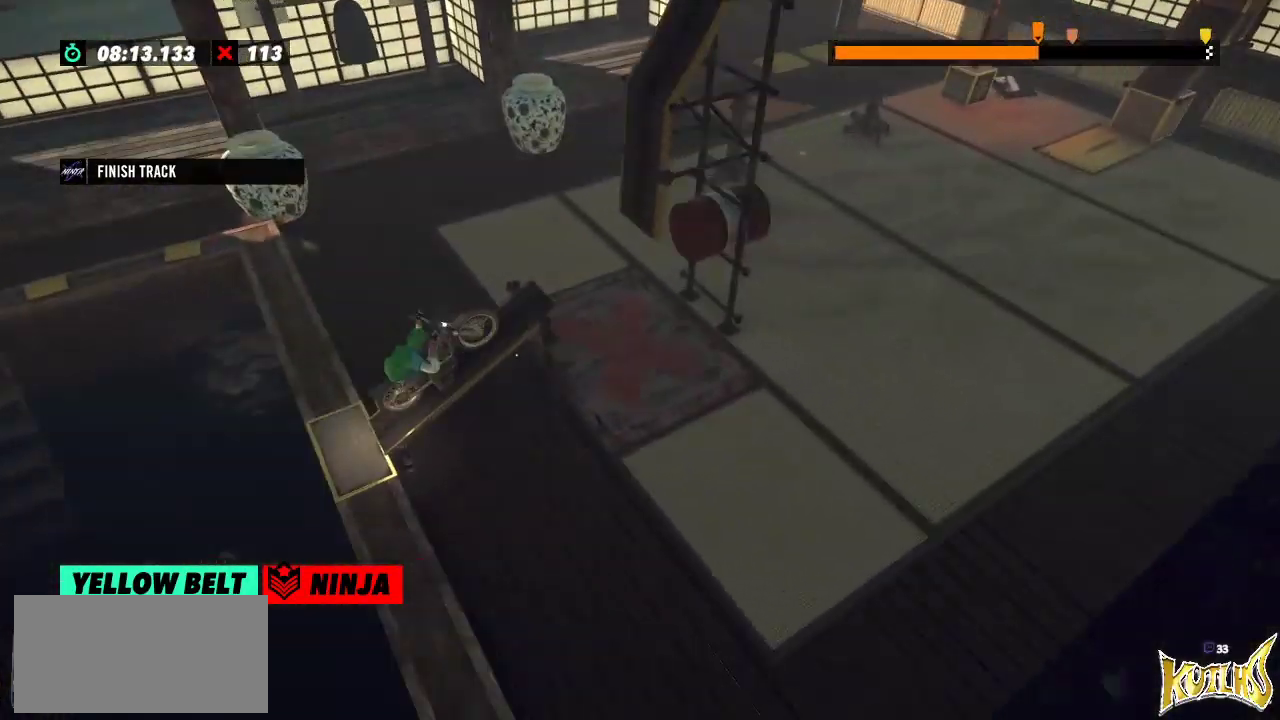
{"buttons": [], "left_stick": "center", "events": [[66, "L2", "up"], [83, "left_stick", "center"]]}
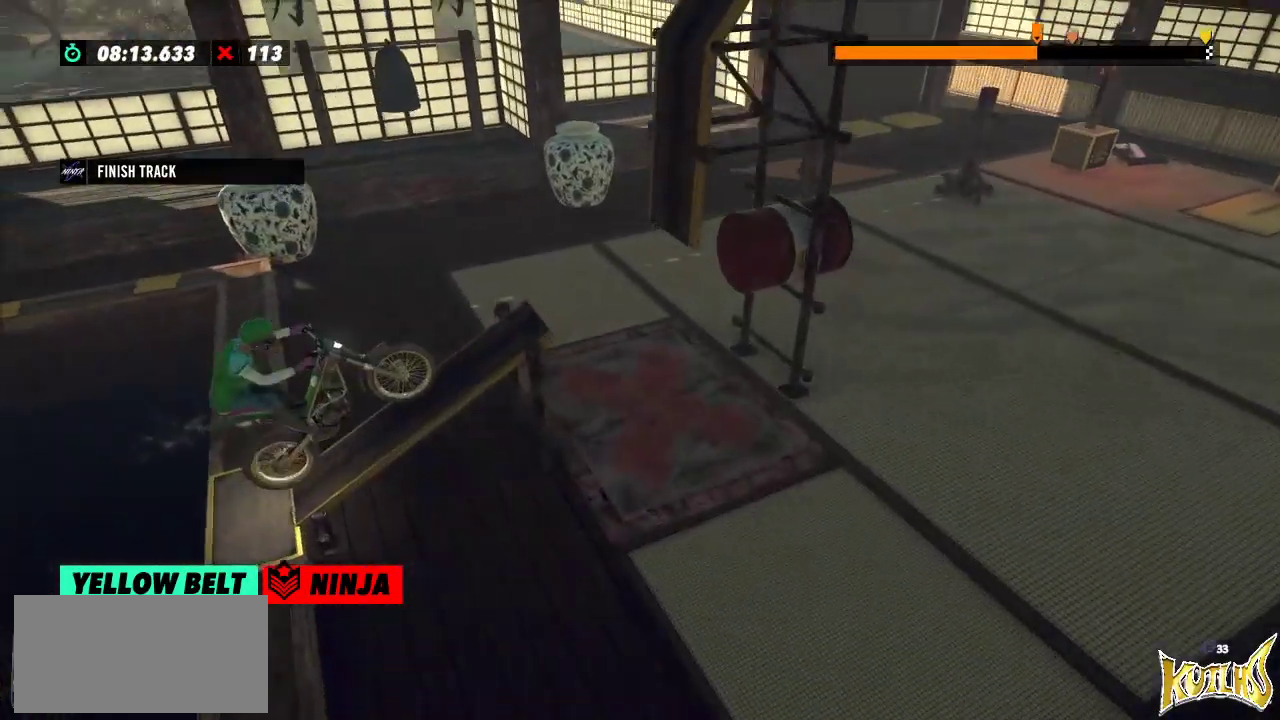
{"buttons": ["R2"], "left_stick": "center", "events": [[100, "R2", "down"]]}
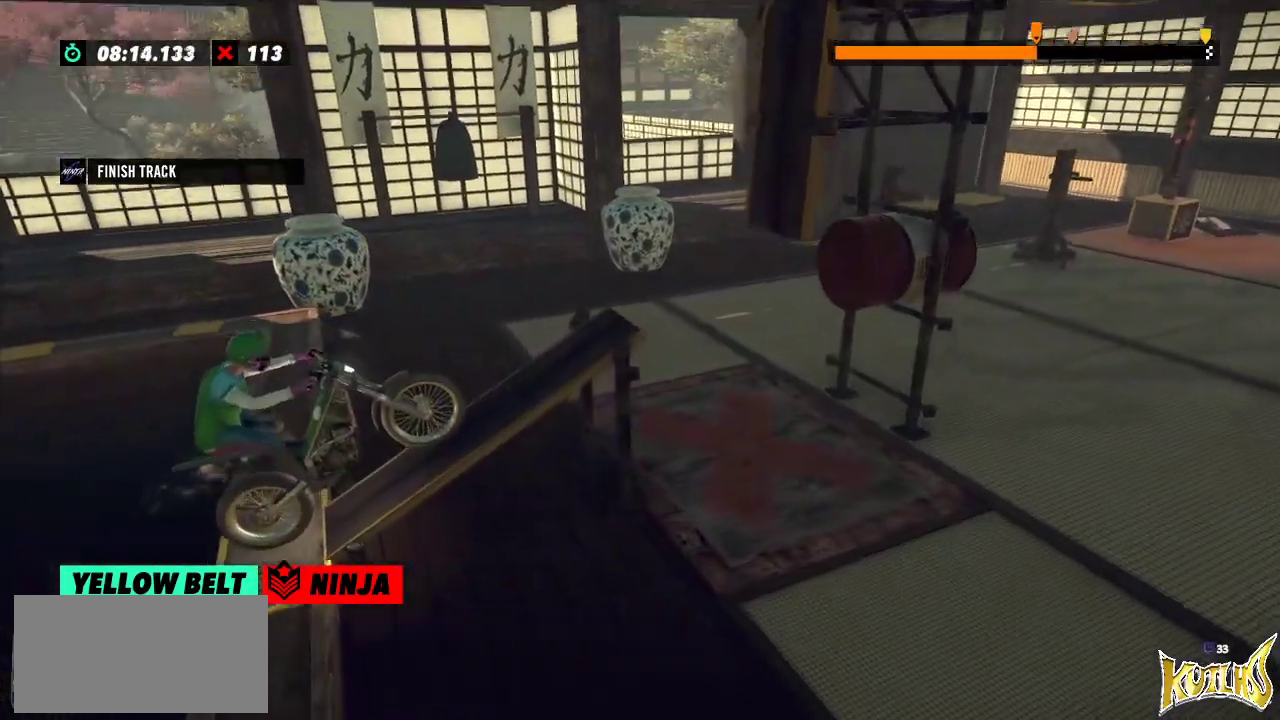
{"buttons": ["R2"], "left_stick": "center", "events": []}
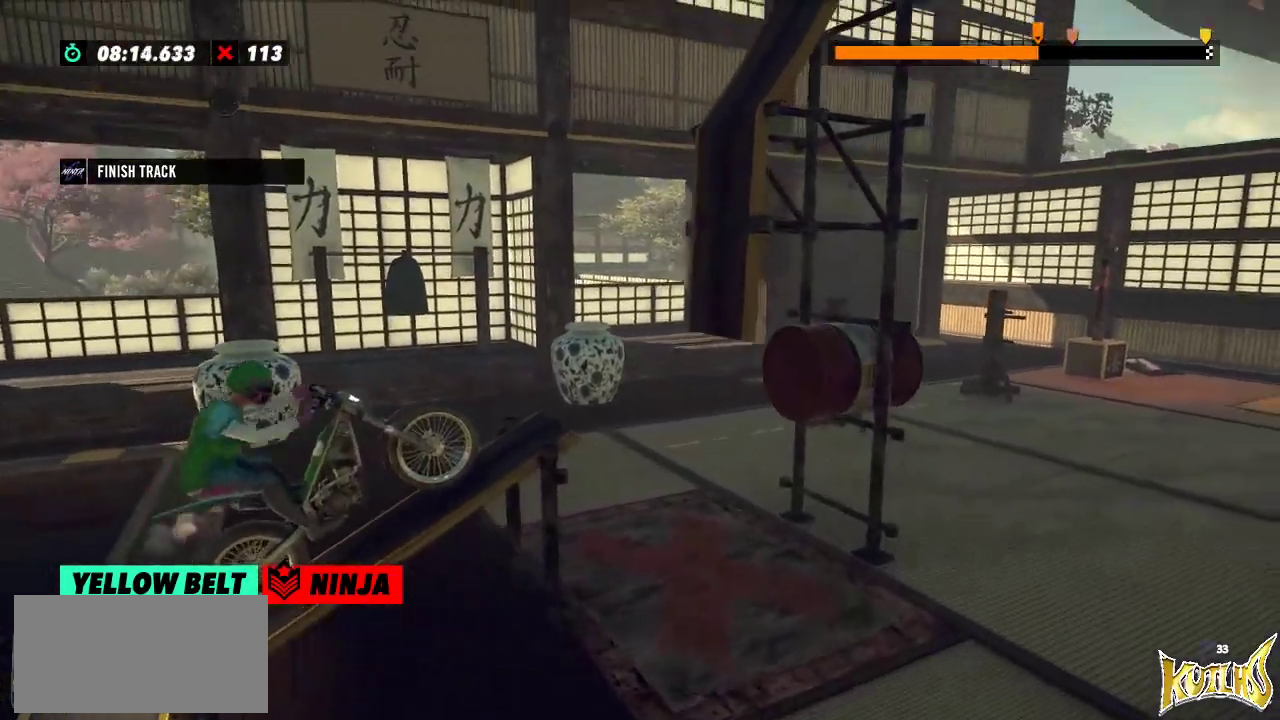
{"buttons": ["R2"], "left_stick": "left", "events": [[134, "left_stick", "left"], [384, "left_stick", "right"], [451, "left_stick", "left"]]}
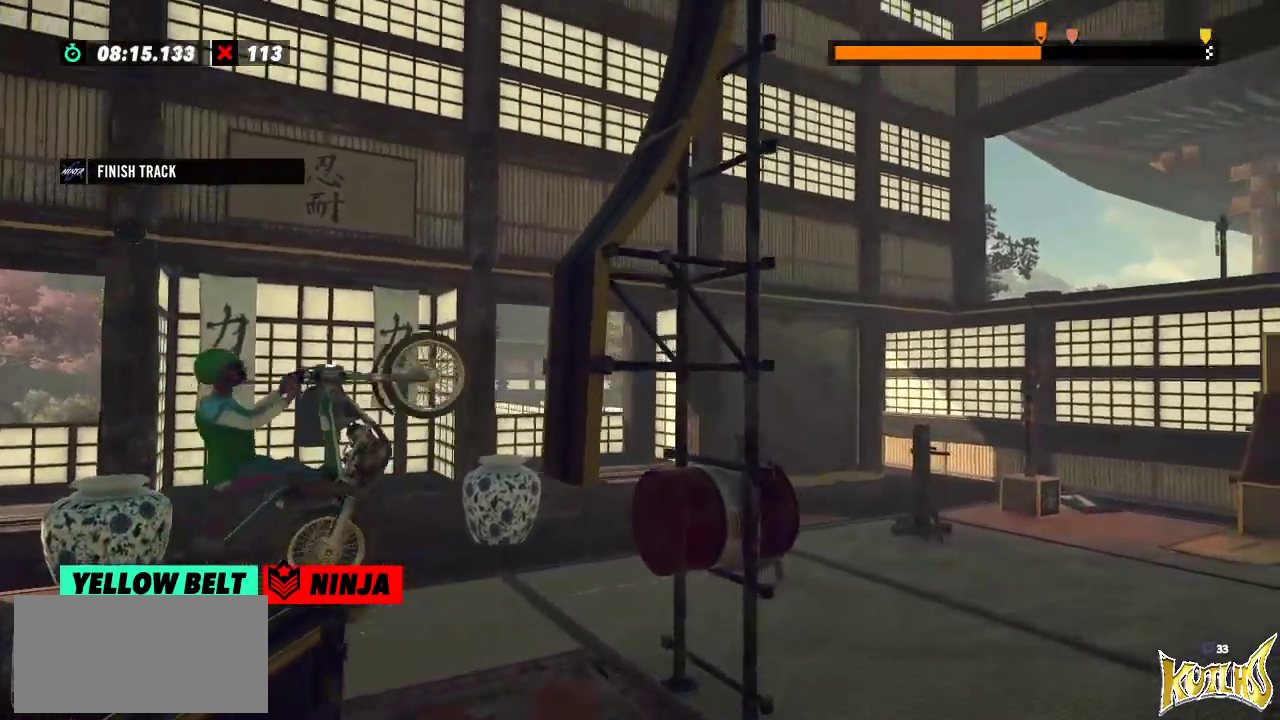
{"buttons": ["R2"], "left_stick": "right", "events": [[33, "left_stick", "right"]]}
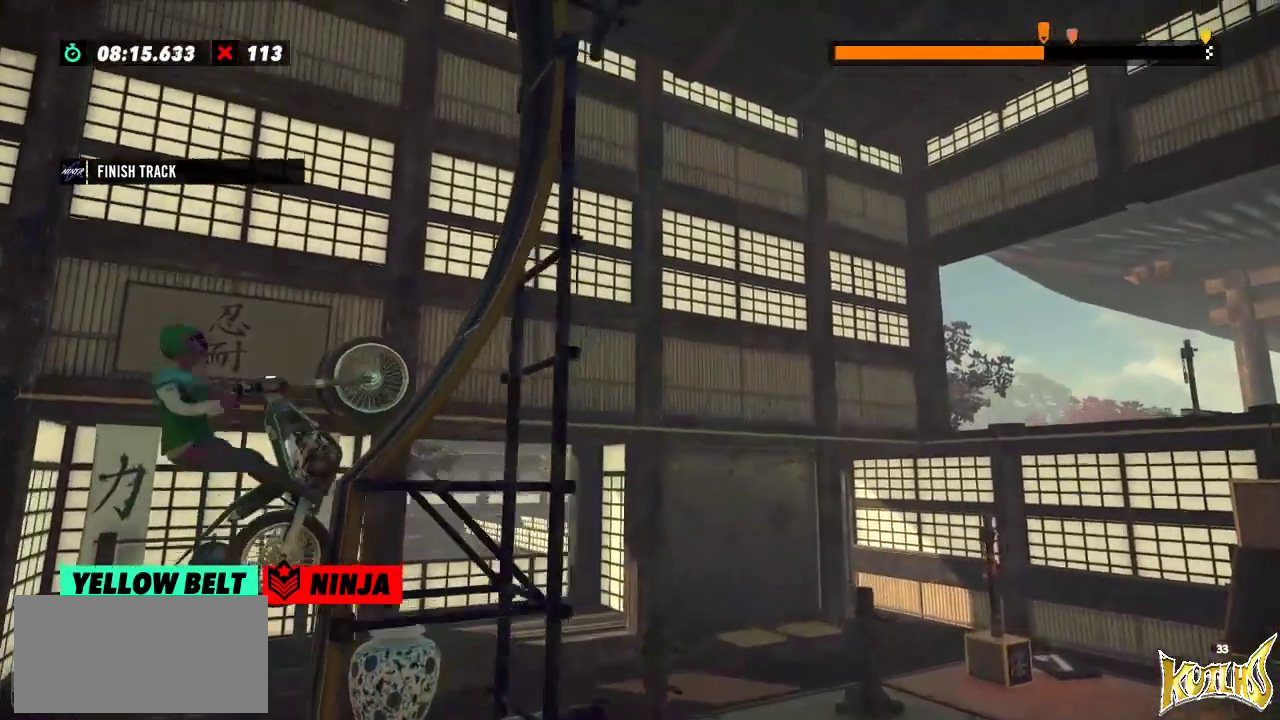
{"buttons": [], "left_stick": "left", "events": [[67, "left_stick", "left"], [150, "R2", "up"]]}
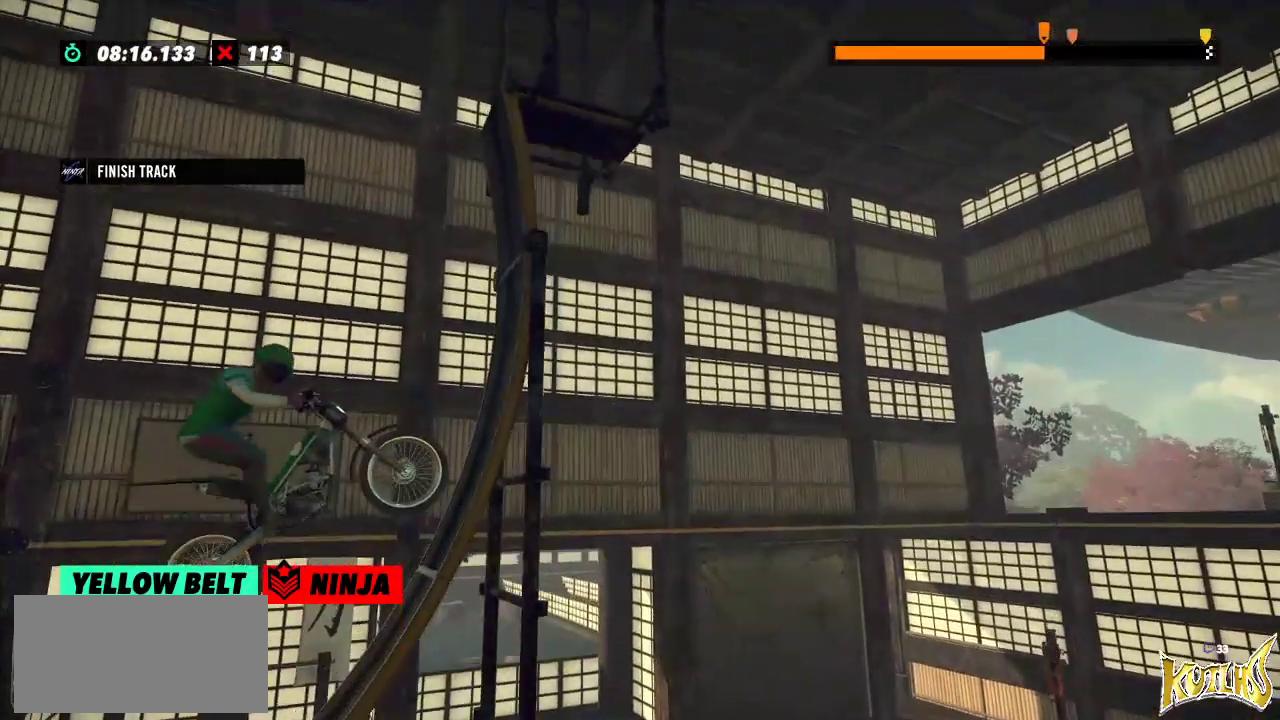
{"buttons": ["L2"], "left_stick": "right", "events": [[183, "left_stick", "right"], [317, "L2", "down"]]}
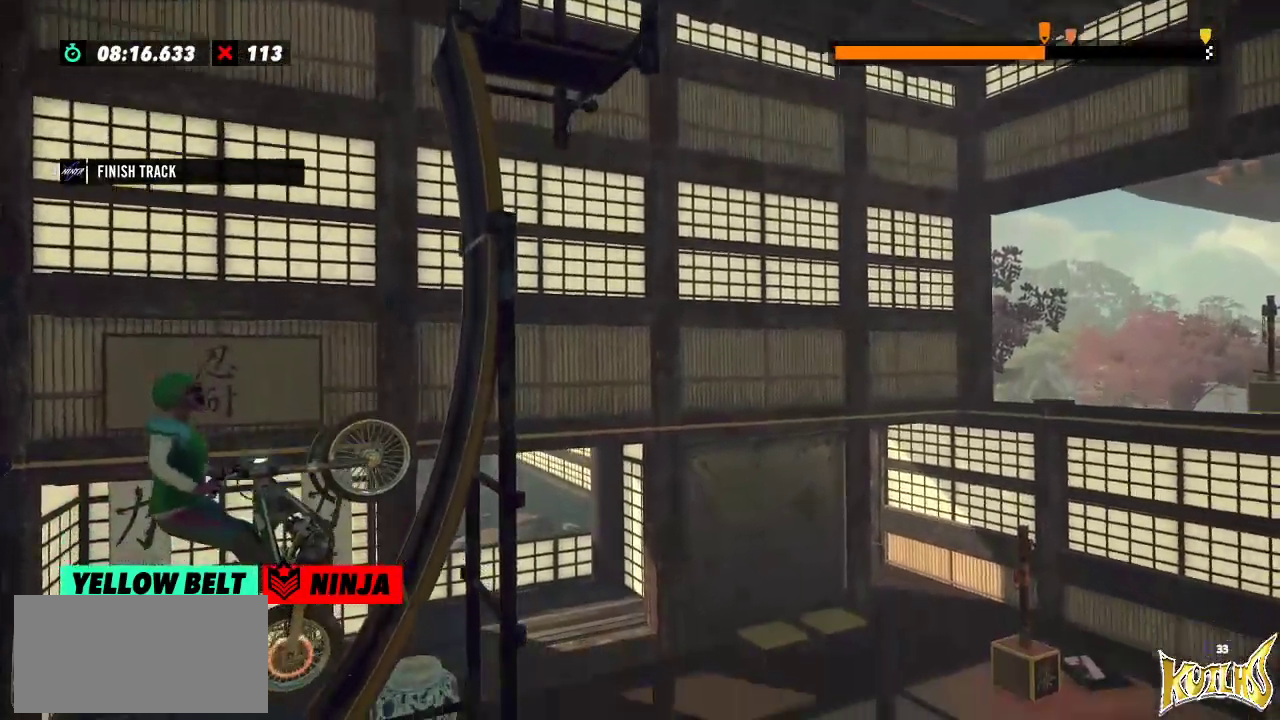
{"buttons": ["R2"], "left_stick": "right", "events": [[17, "L2", "up"], [33, "R2", "down"]]}
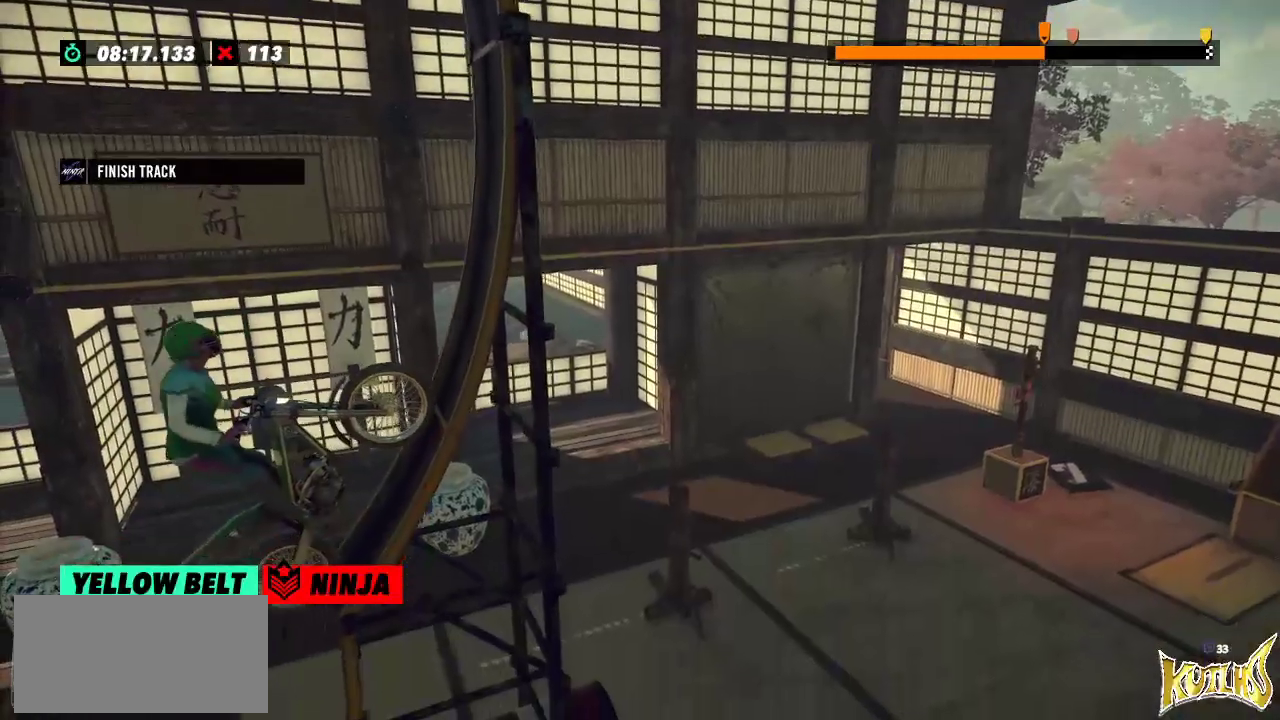
{"buttons": ["R2"], "left_stick": "right", "events": []}
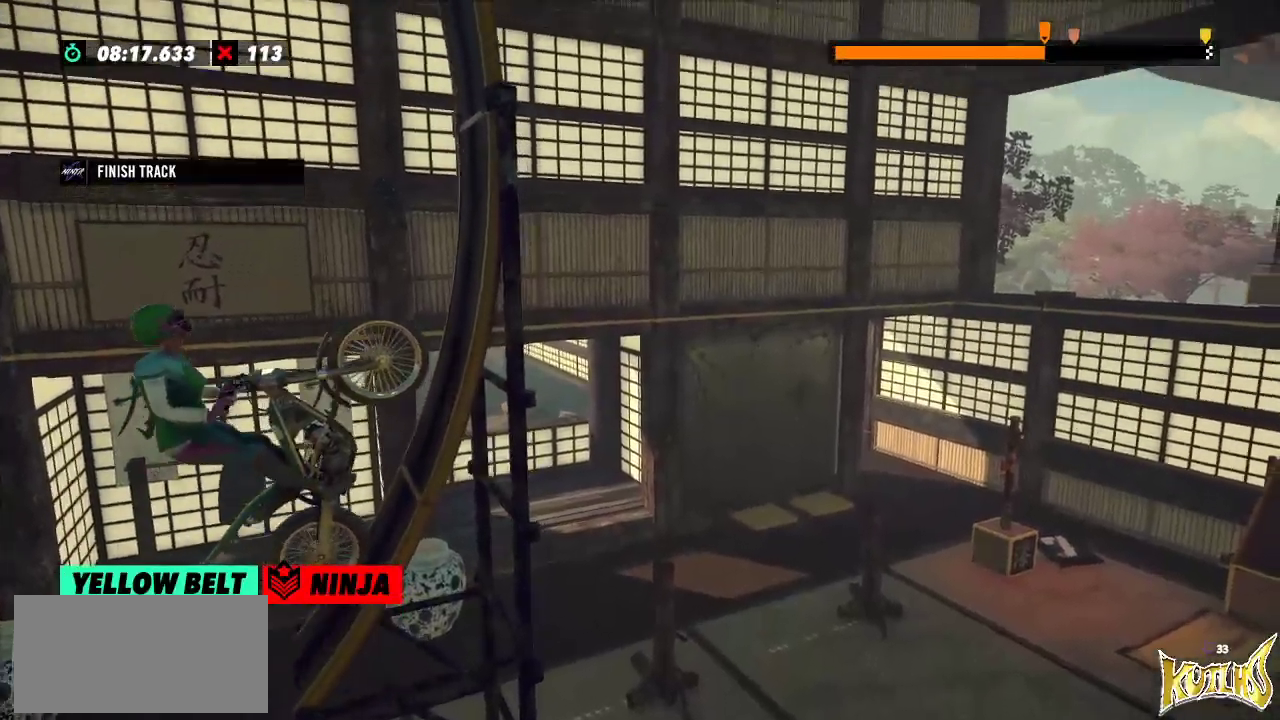
{"buttons": ["R2"], "left_stick": "right", "events": [[33, "left_stick", "center"], [117, "left_stick", "right"]]}
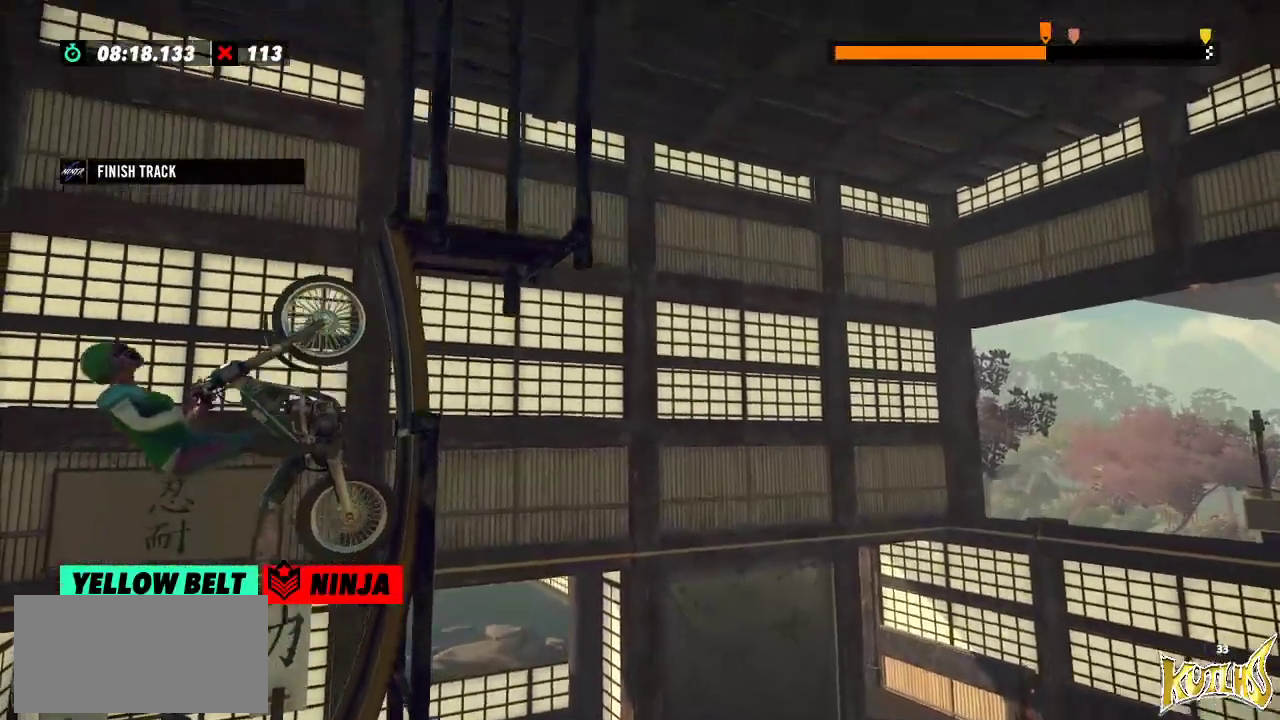
{"buttons": ["L2", "R2"], "left_stick": "right", "events": [[66, "L2", "down"], [116, "R2", "up"], [483, "R2", "down"]]}